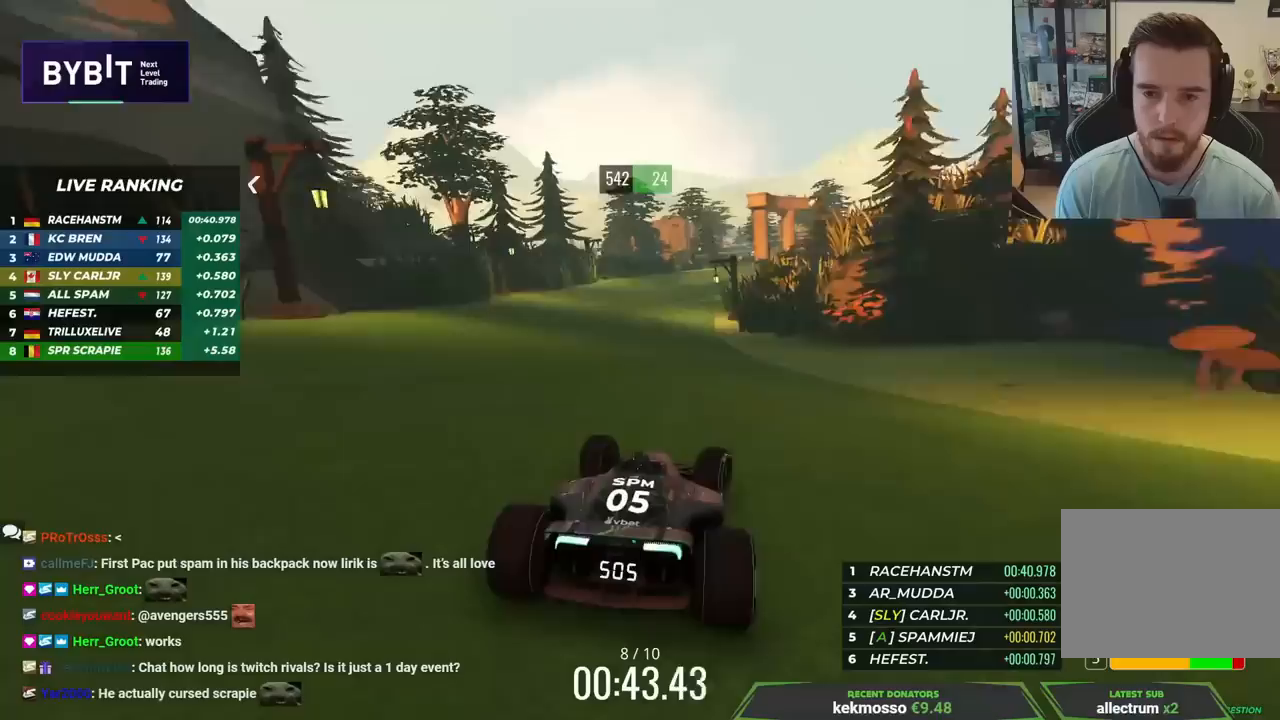
Gameplay with keyboard; each line is a JSON object with the keys held at the frame after it. "events" lists presses ("down") and releases ("up") of "down", "left", "right" and "up" between this image and that frame as [ms after this image, input, new state], when the widget could be followed in between. No other keys are recorded. Mouse input is not recorded.
{"keys": ["right", "up"], "events": [[317, "right", "down"]]}
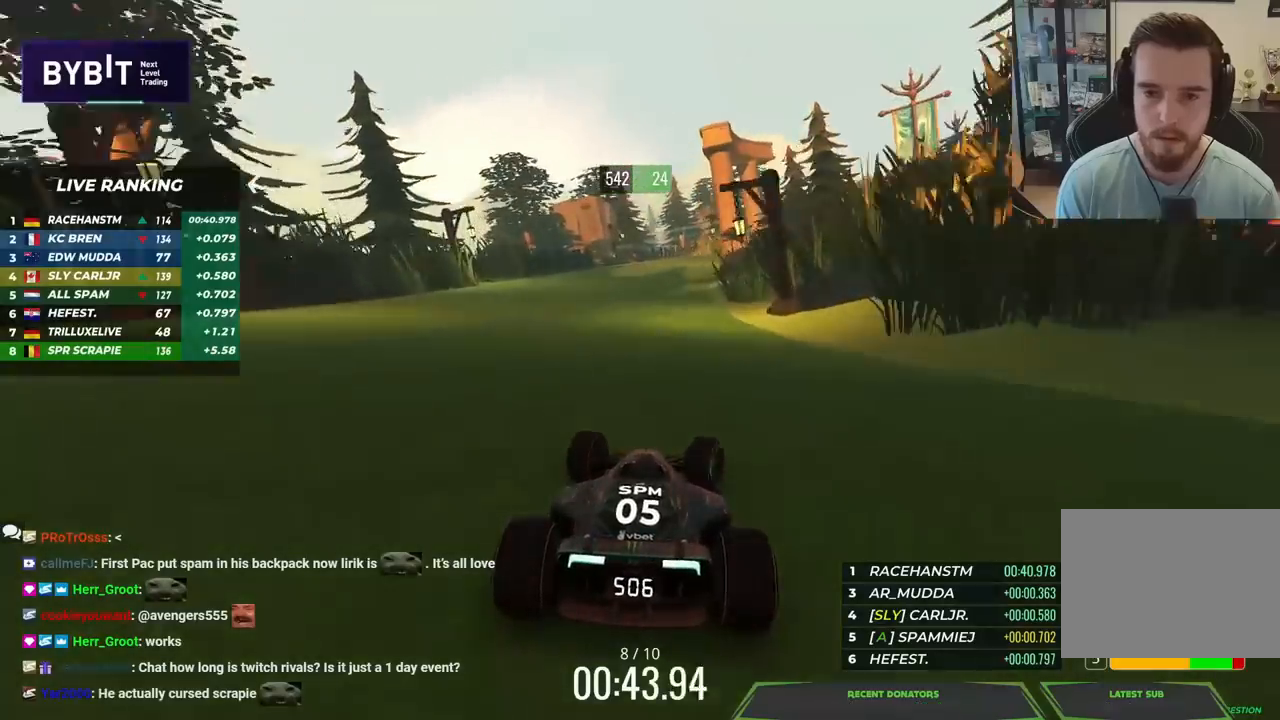
{"keys": ["right", "up"], "events": [[183, "right", "up"], [300, "right", "down"]]}
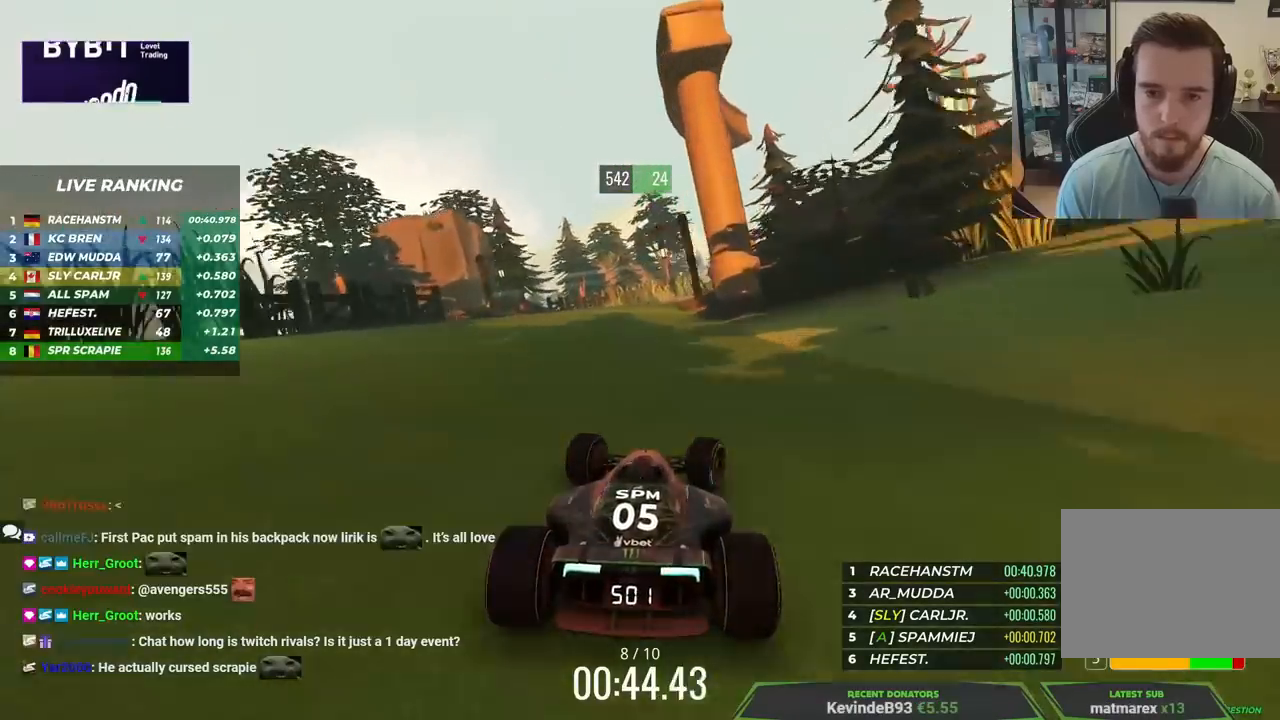
{"keys": ["right", "up"], "events": []}
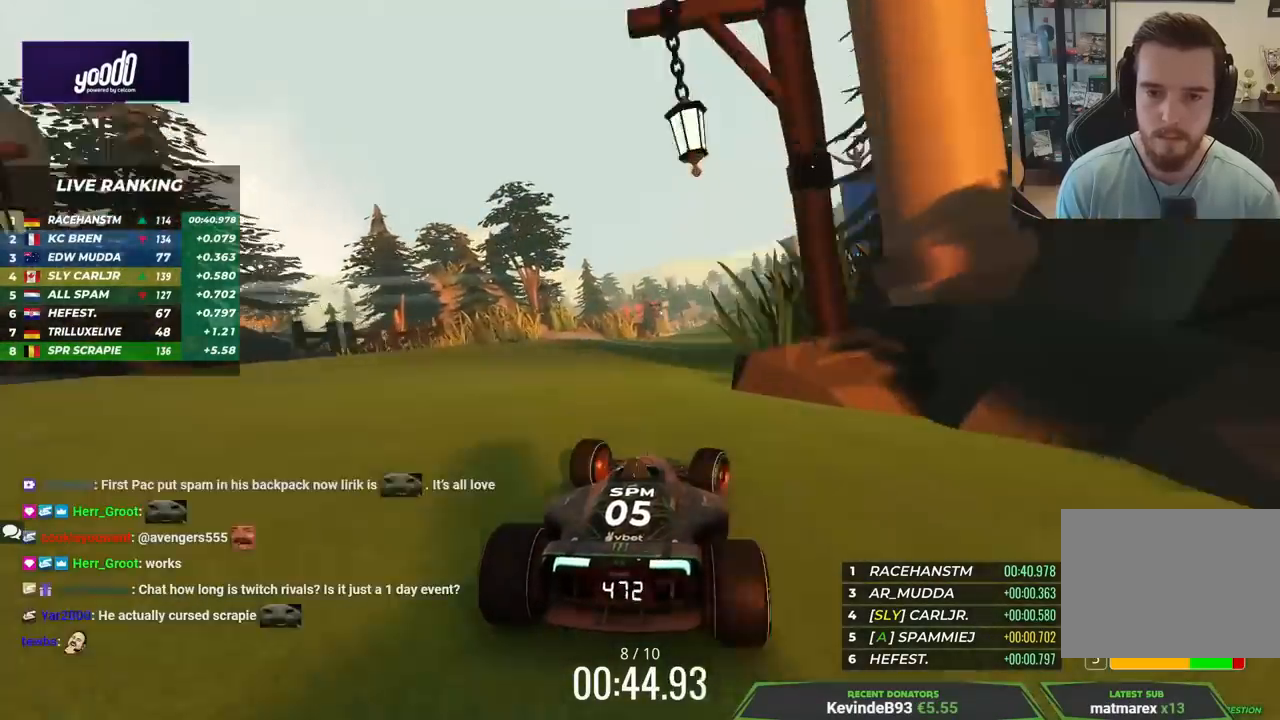
{"keys": ["up"], "events": [[183, "right", "up"]]}
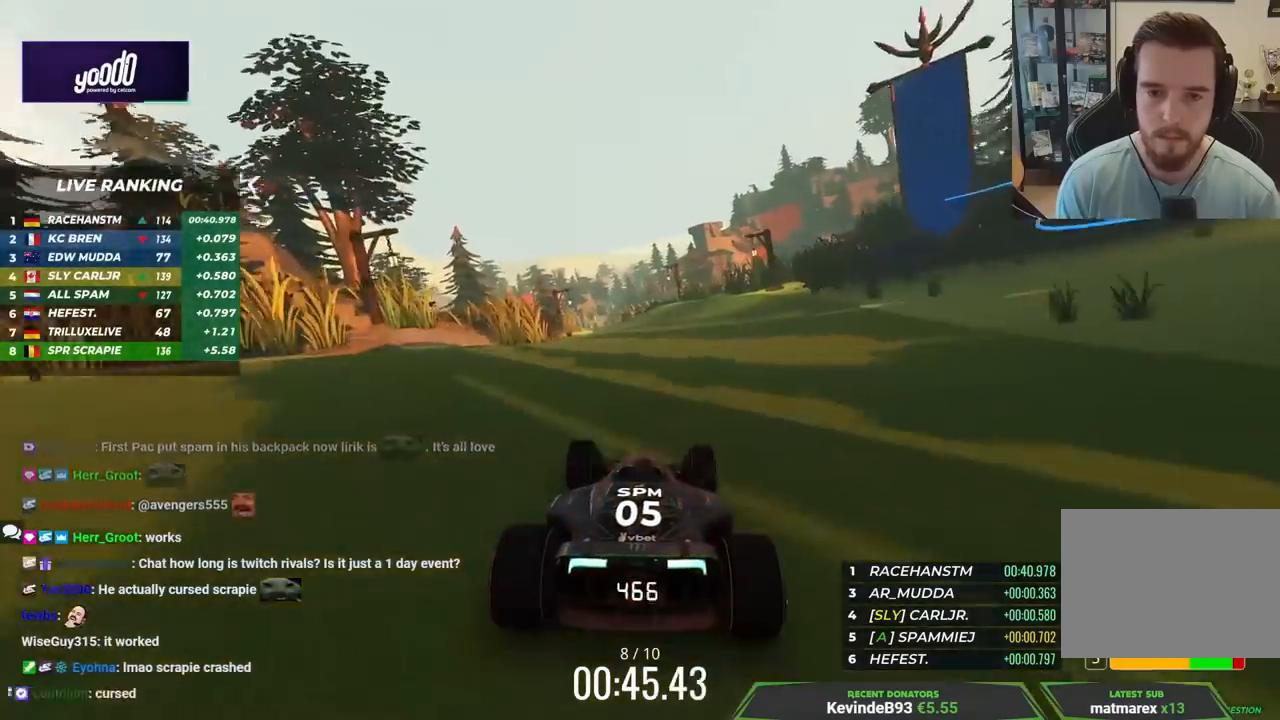
{"keys": ["left", "up"], "events": [[383, "left", "down"]]}
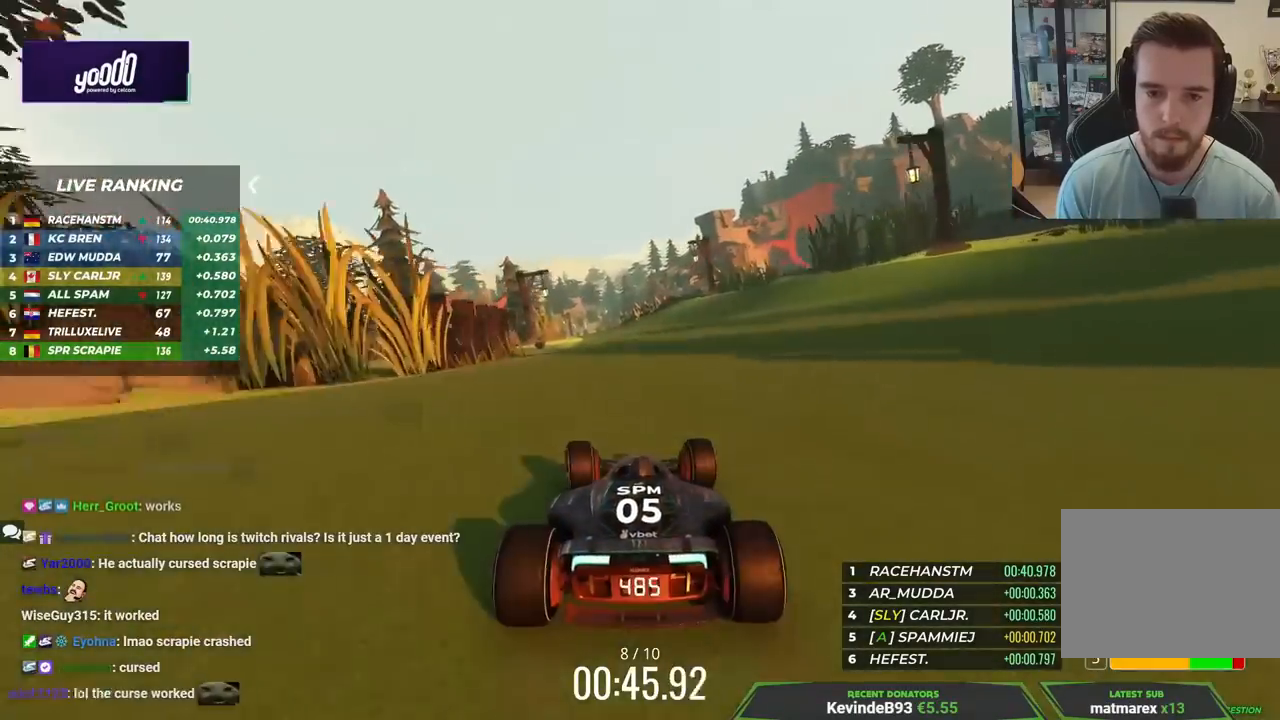
{"keys": ["left", "up"], "events": []}
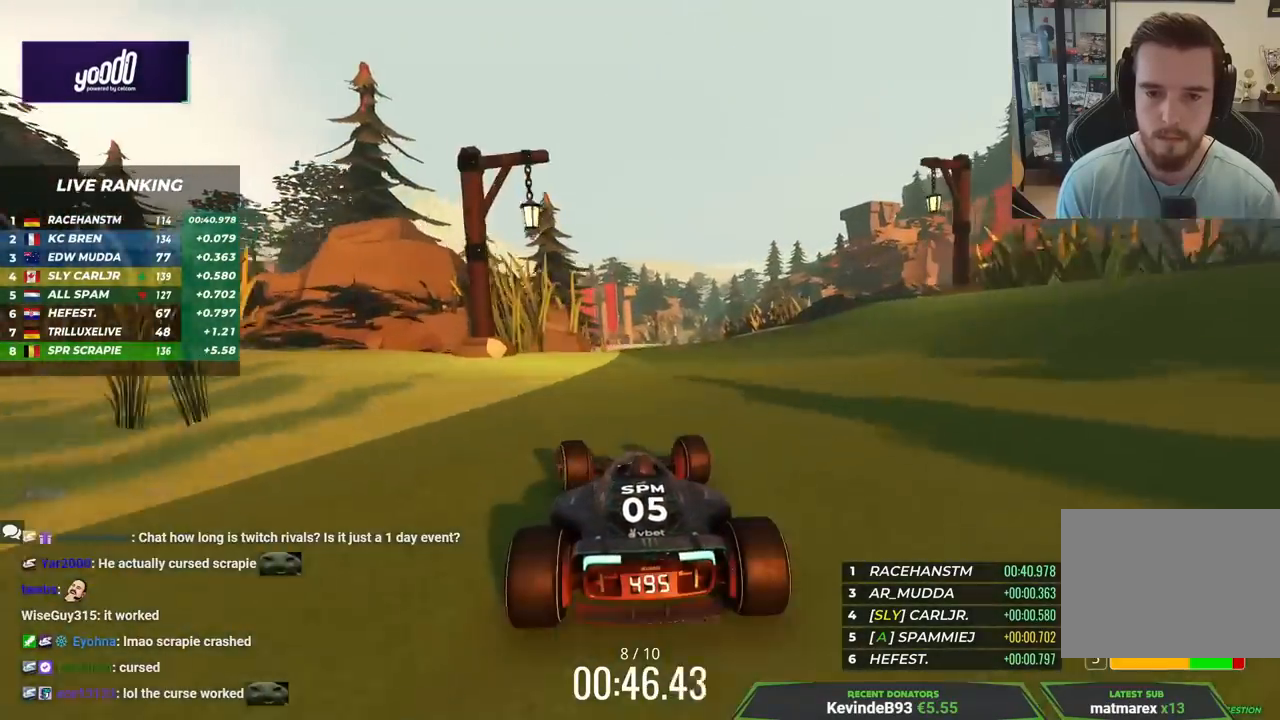
{"keys": ["down", "right", "up"], "events": [[167, "left", "up"], [383, "right", "down"], [500, "down", "down"]]}
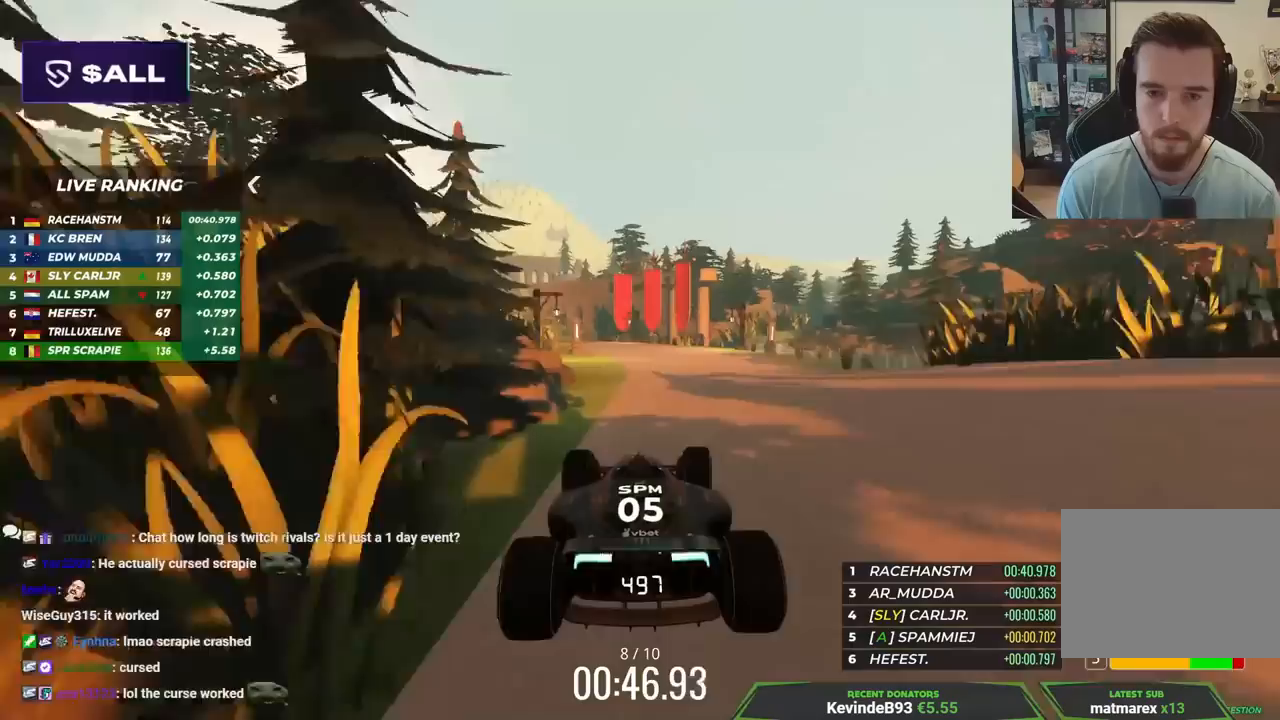
{"keys": ["up"], "events": [[100, "down", "up"], [183, "right", "up"]]}
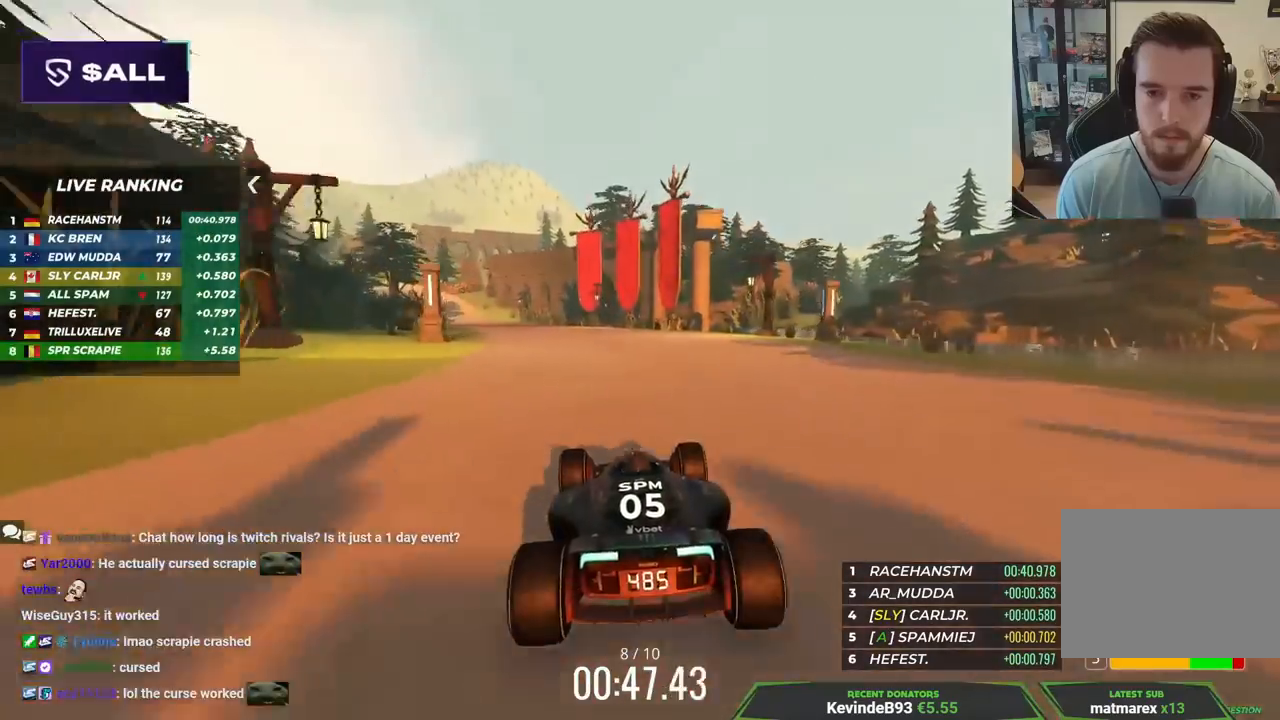
{"keys": ["left", "up"], "events": [[250, "left", "down"]]}
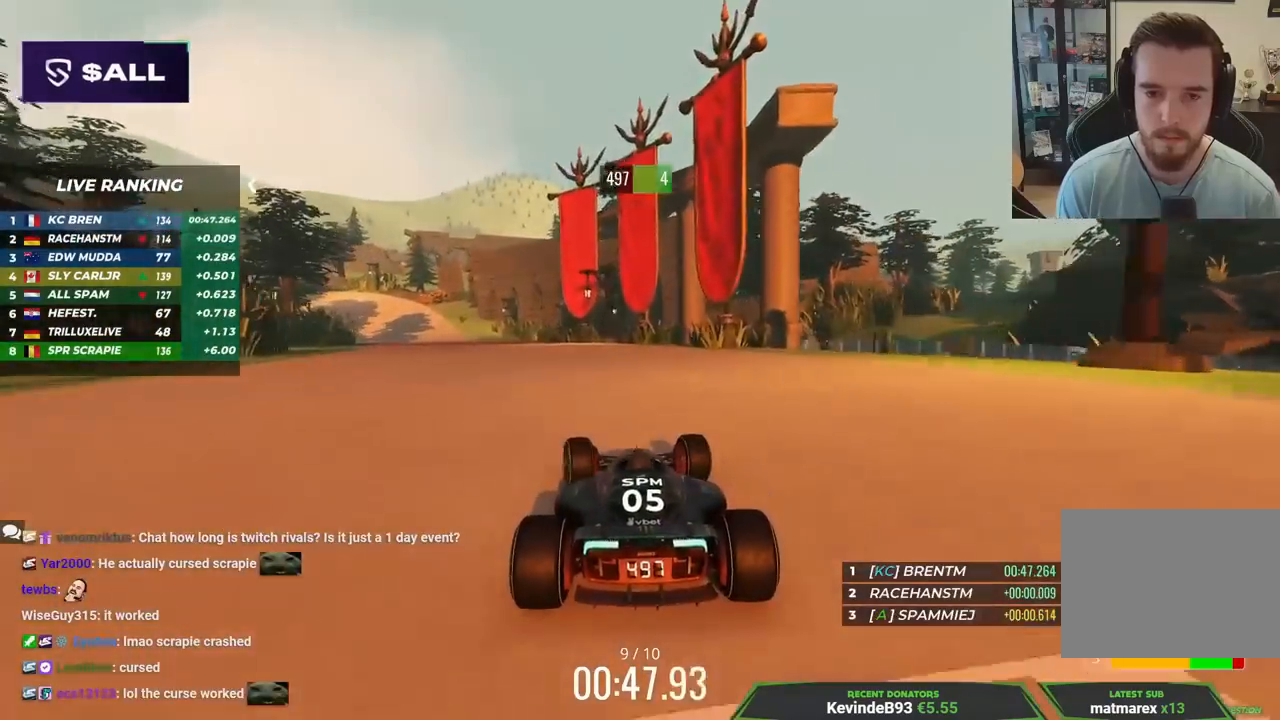
{"keys": ["left", "up"], "events": []}
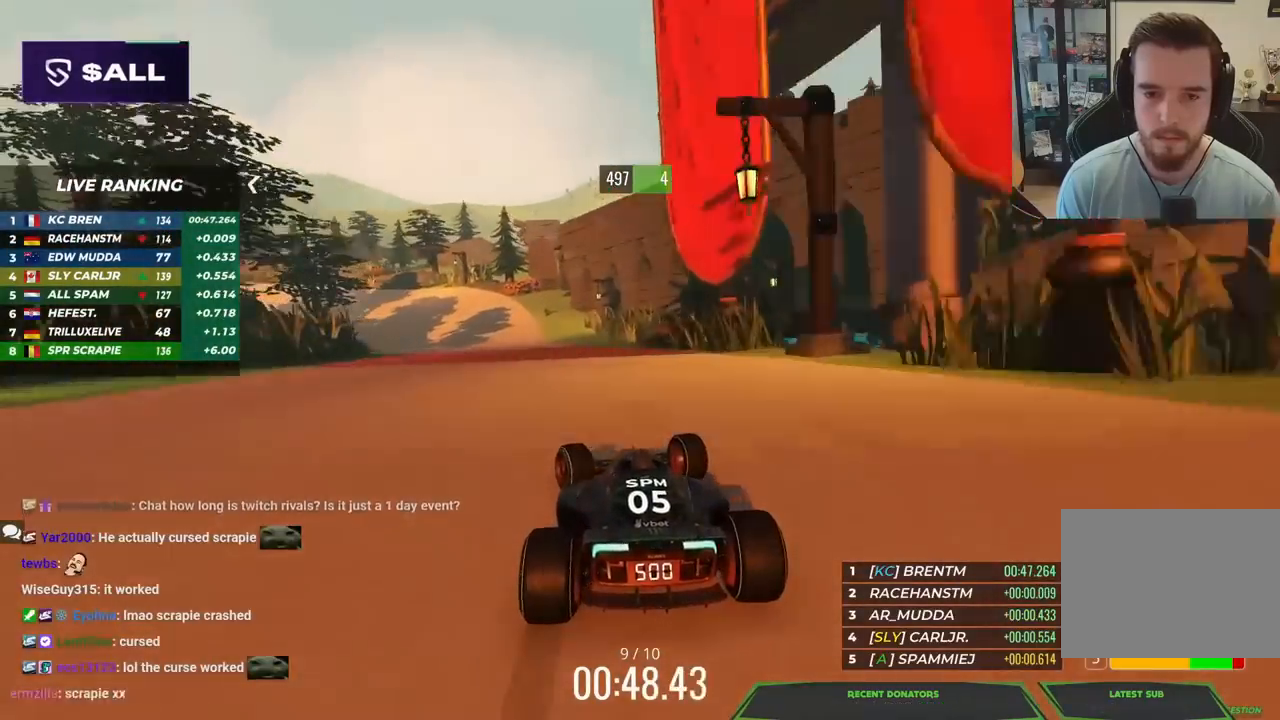
{"keys": ["left", "up"], "events": [[50, "down", "down"], [167, "down", "up"]]}
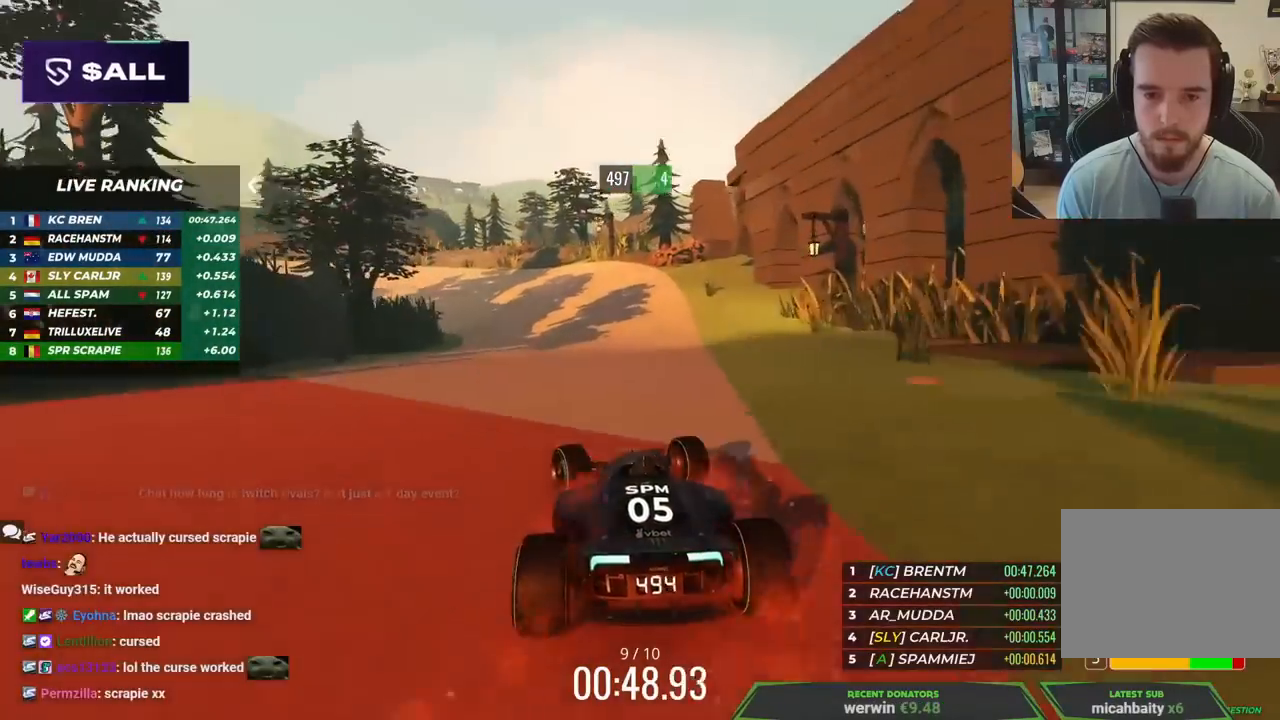
{"keys": ["left", "up"], "events": []}
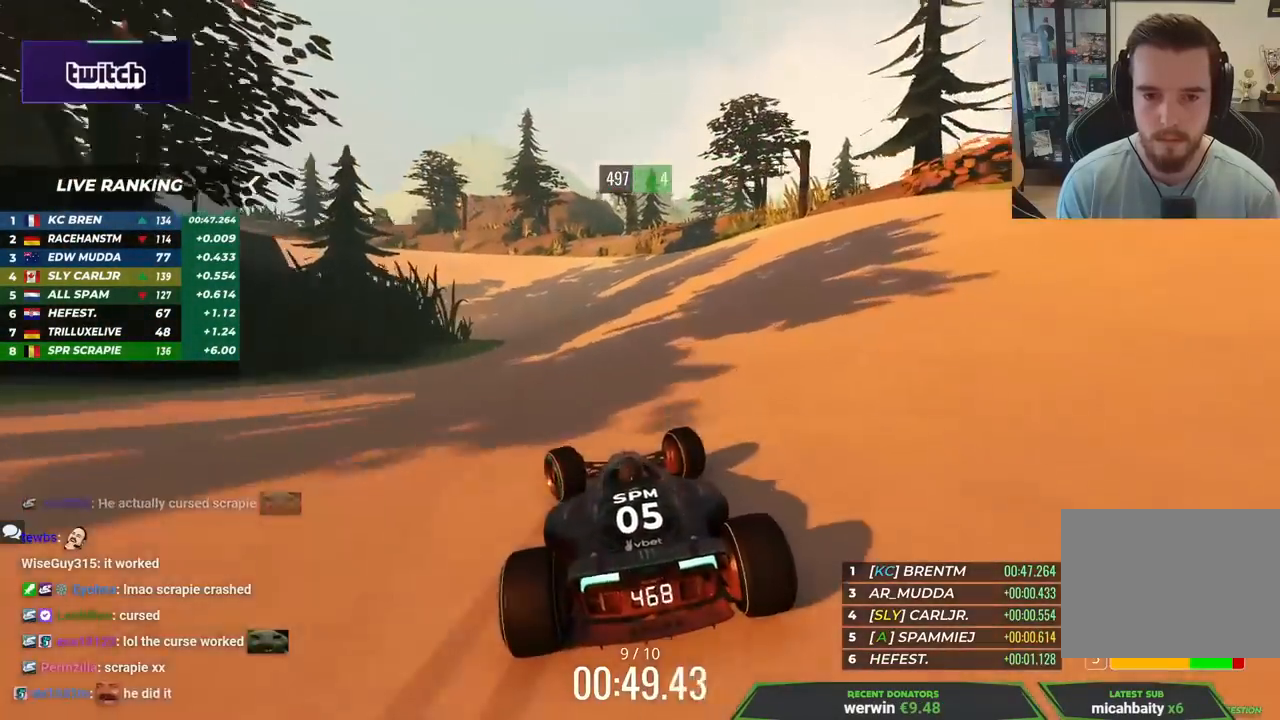
{"keys": ["left", "up"], "events": []}
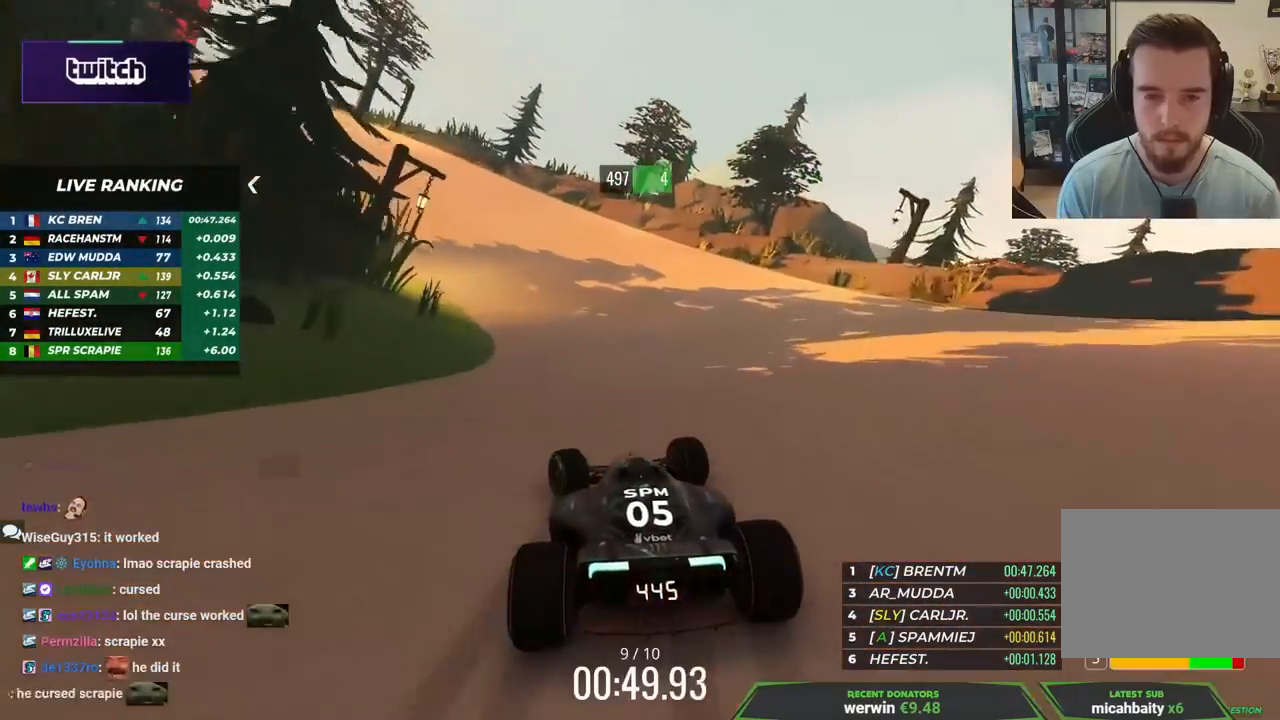
{"keys": ["left", "up"], "events": []}
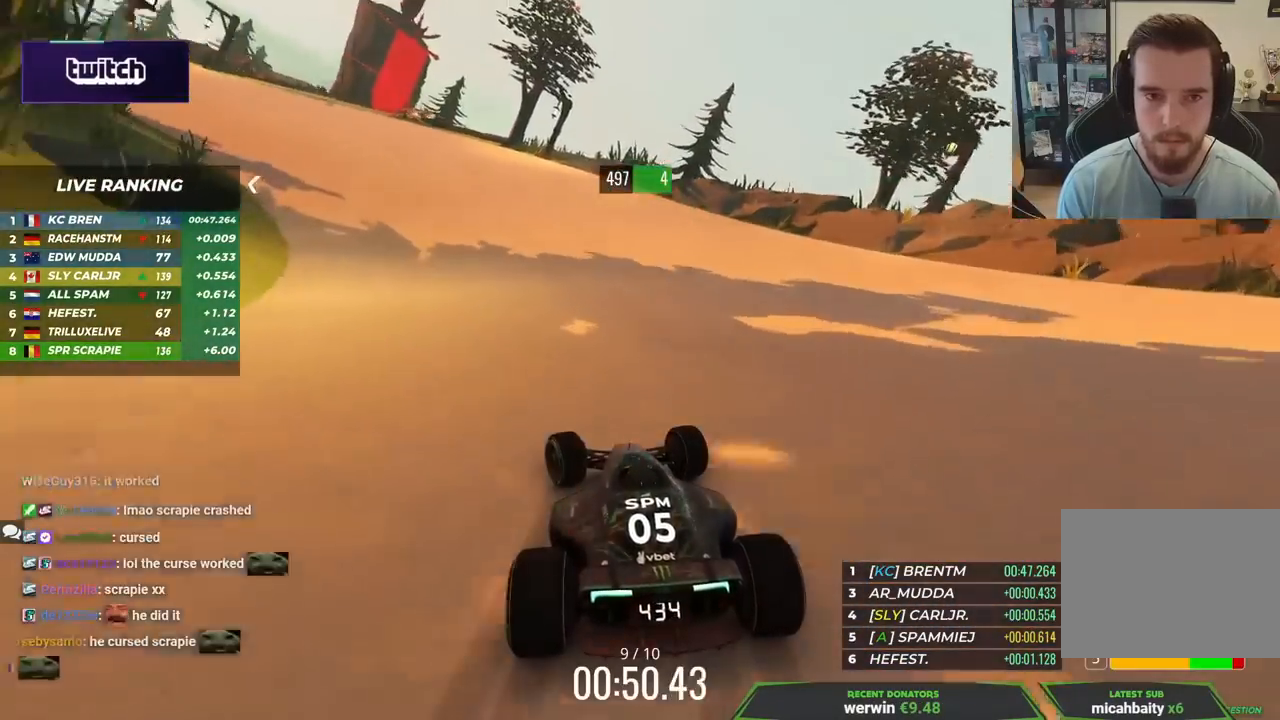
{"keys": ["left", "up"], "events": []}
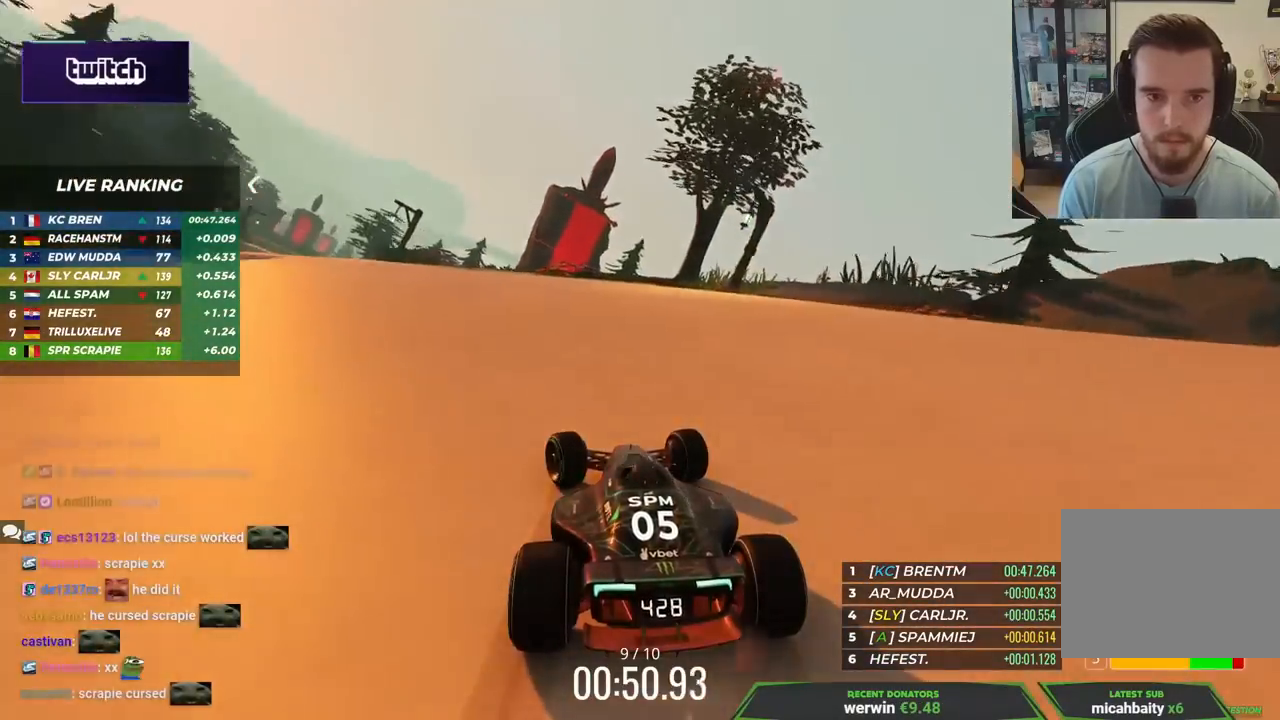
{"keys": ["left", "up"], "events": [[333, "up", "up"], [417, "up", "down"]]}
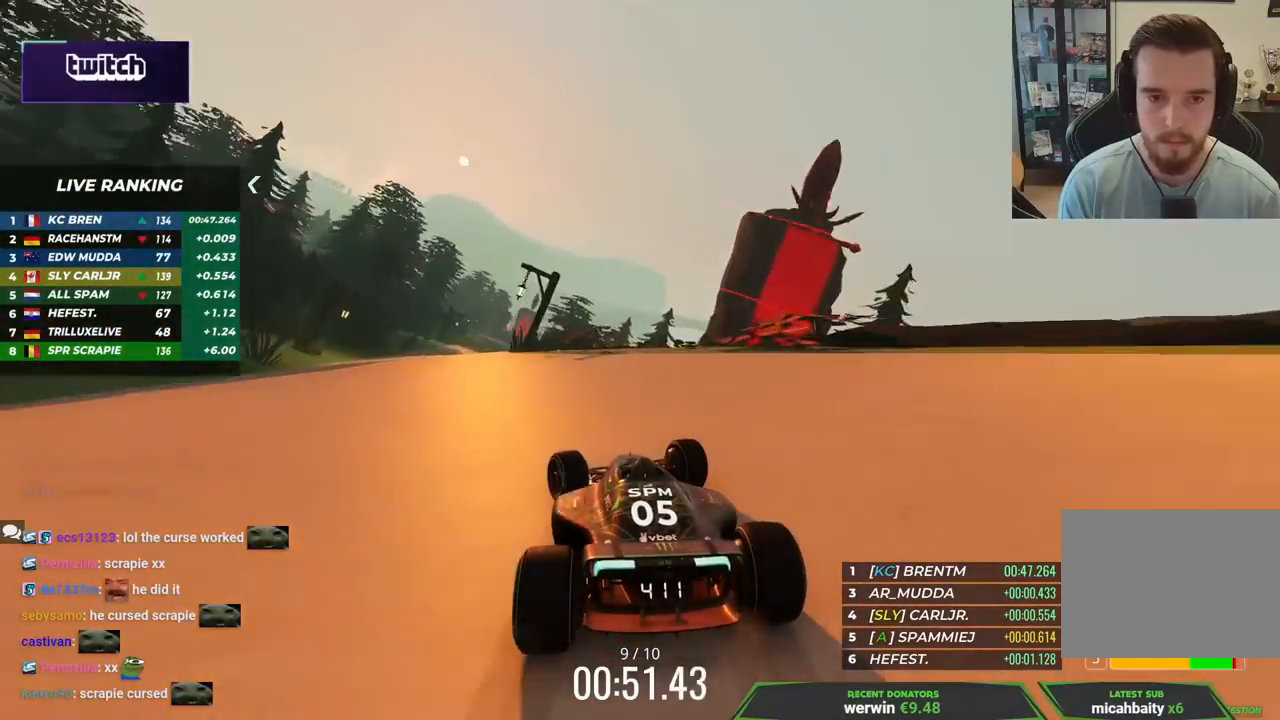
{"keys": ["up"], "events": [[483, "left", "up"]]}
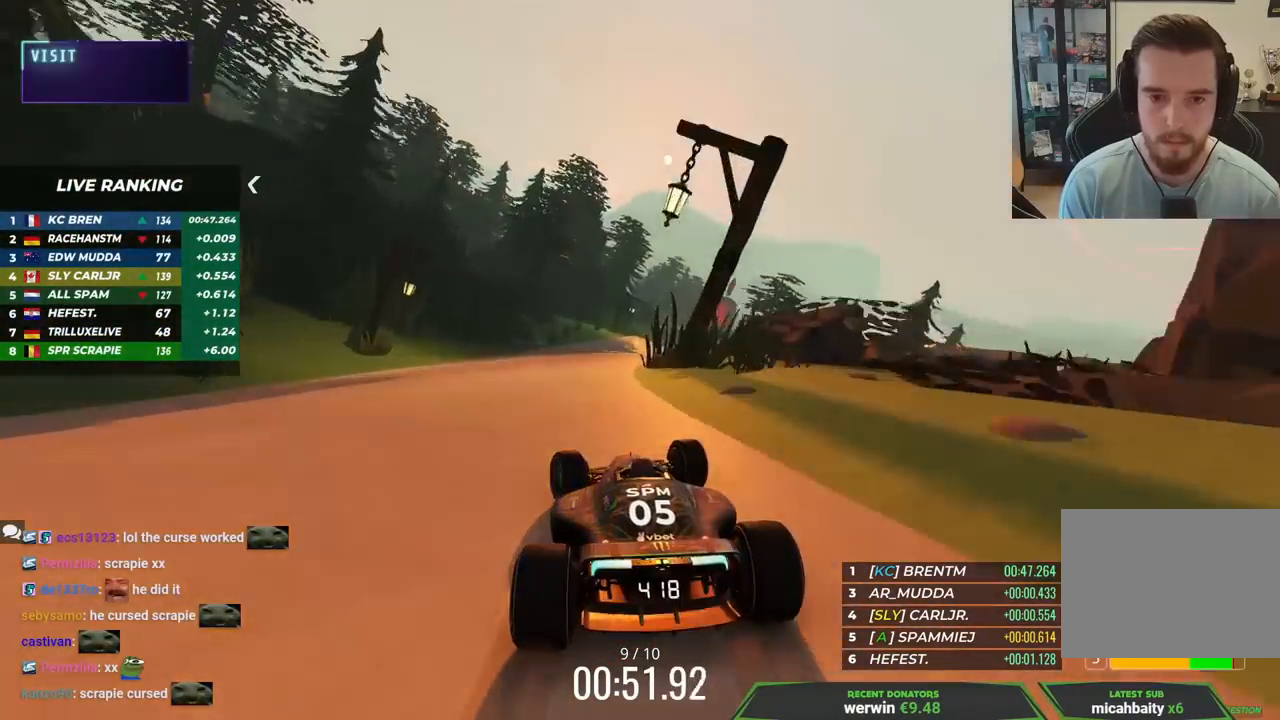
{"keys": ["right", "up"], "events": [[67, "right", "down"], [233, "right", "up"], [367, "right", "down"]]}
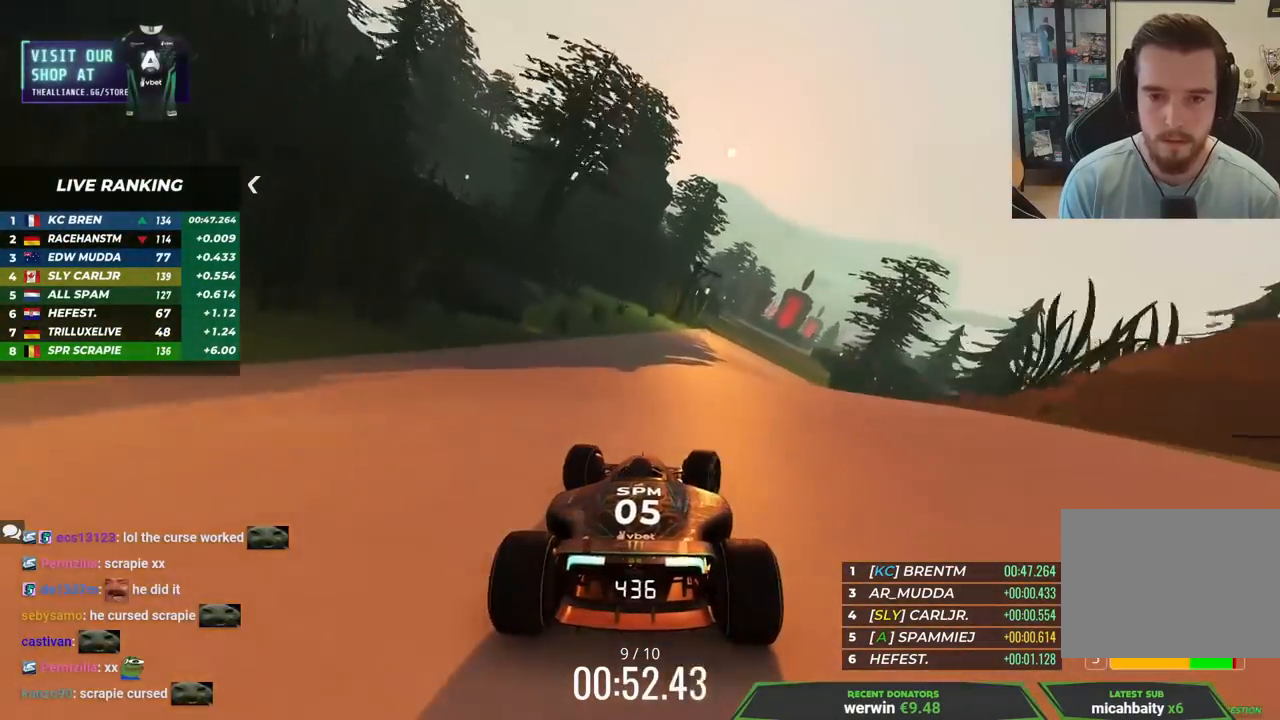
{"keys": ["up"], "events": [[250, "right", "up"]]}
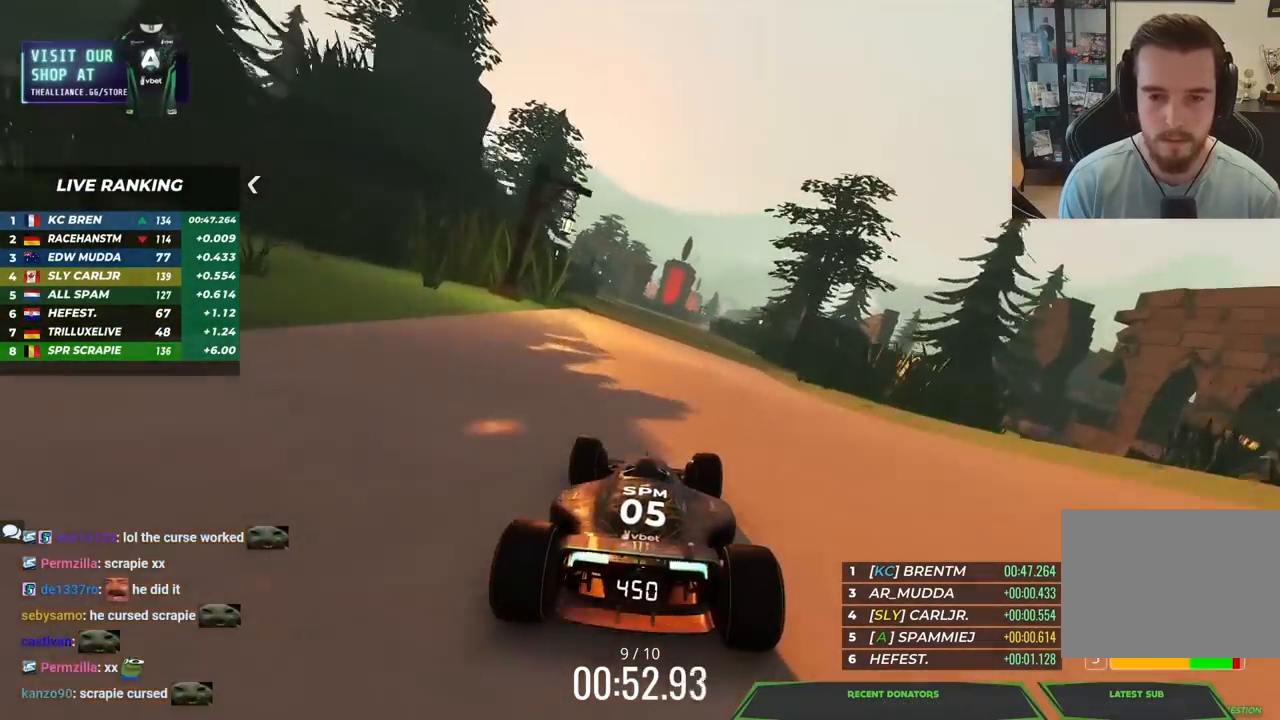
{"keys": ["up"], "events": [[133, "left", "down"], [383, "left", "up"]]}
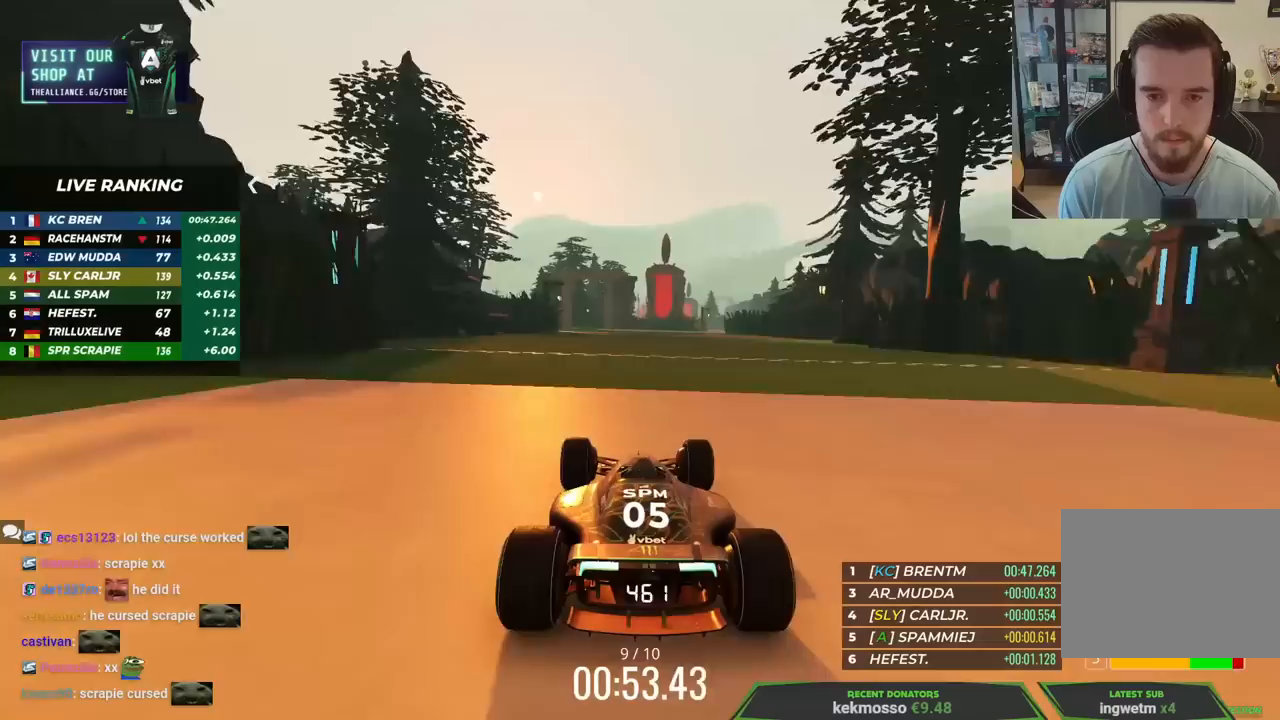
{"keys": ["left", "up"], "events": [[33, "left", "down"], [217, "left", "up"], [383, "left", "down"]]}
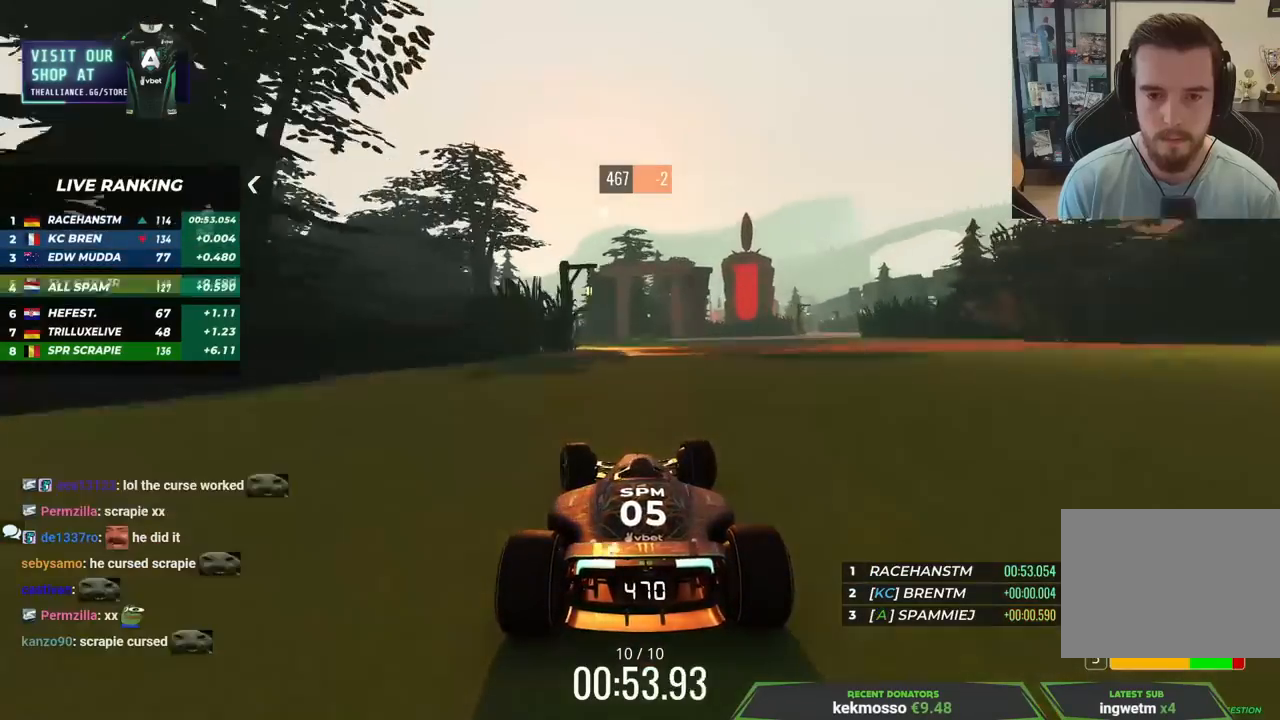
{"keys": ["left", "up"], "events": [[317, "left", "up"], [433, "left", "down"]]}
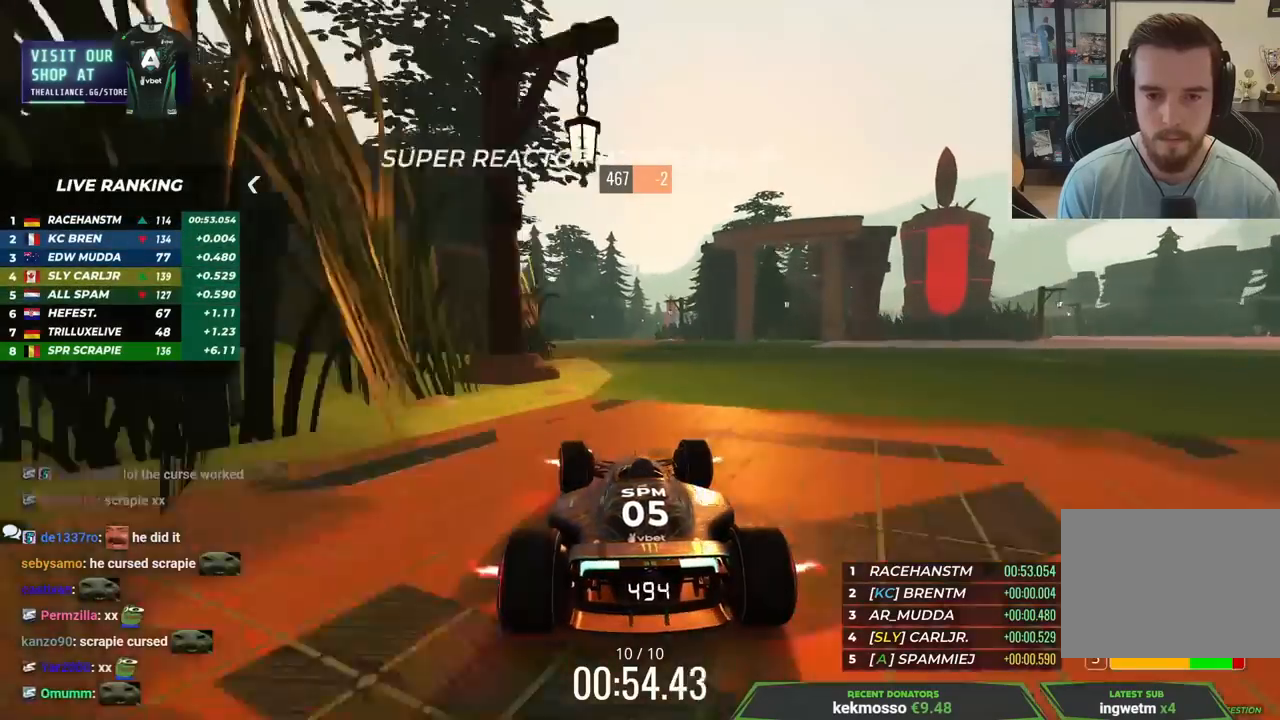
{"keys": ["up"], "events": [[67, "left", "up"], [183, "left", "down"], [283, "left", "up"]]}
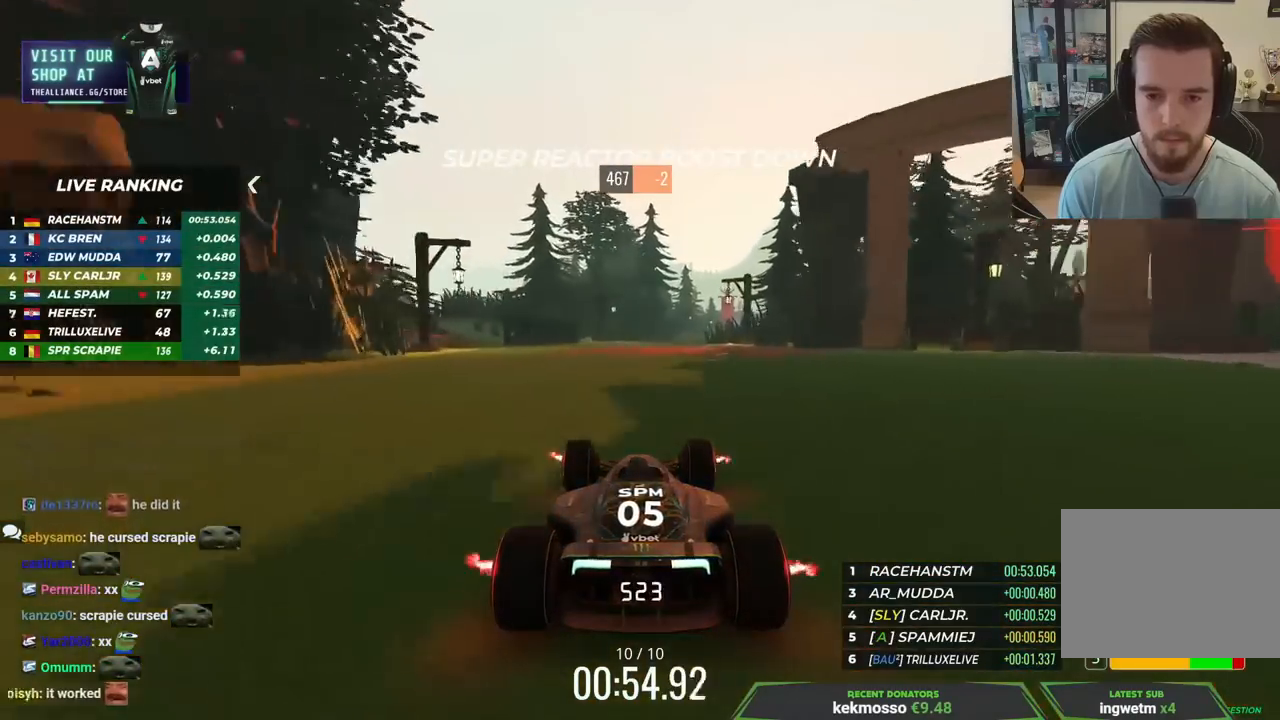
{"keys": ["right", "up"], "events": [[117, "right", "down"], [383, "right", "up"], [450, "right", "down"]]}
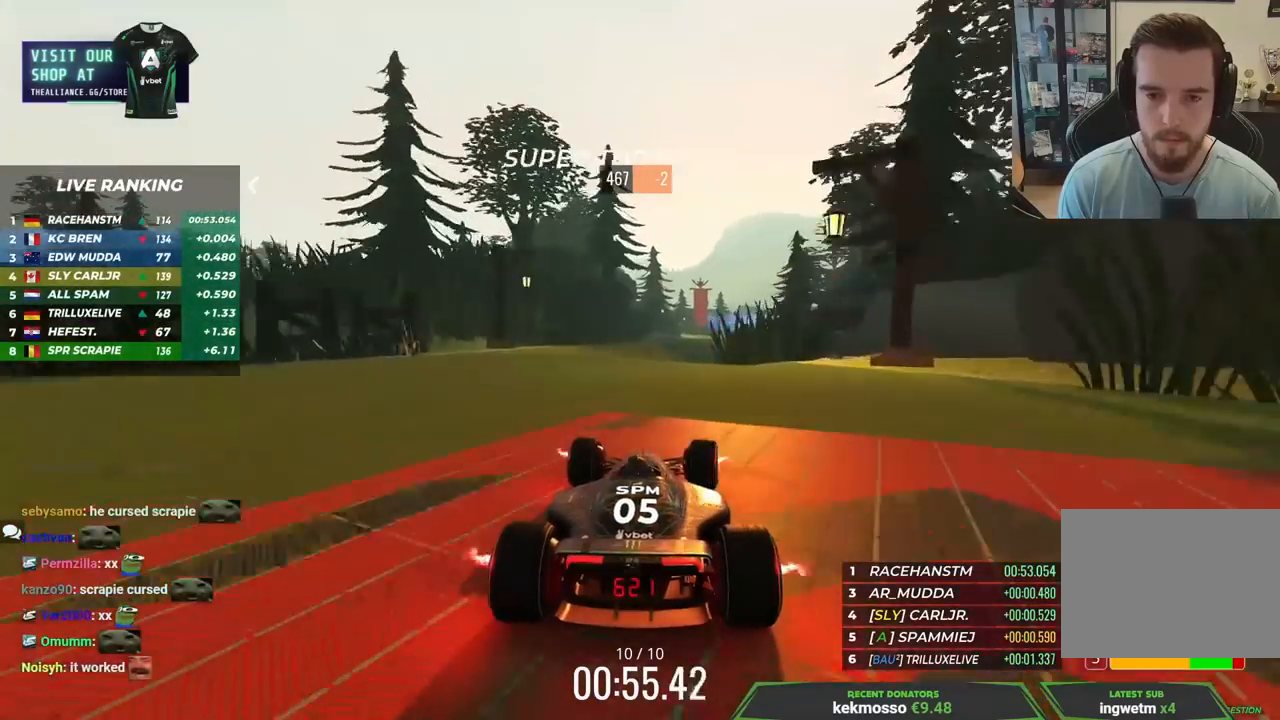
{"keys": ["right", "up"], "events": [[400, "right", "up"], [483, "right", "down"]]}
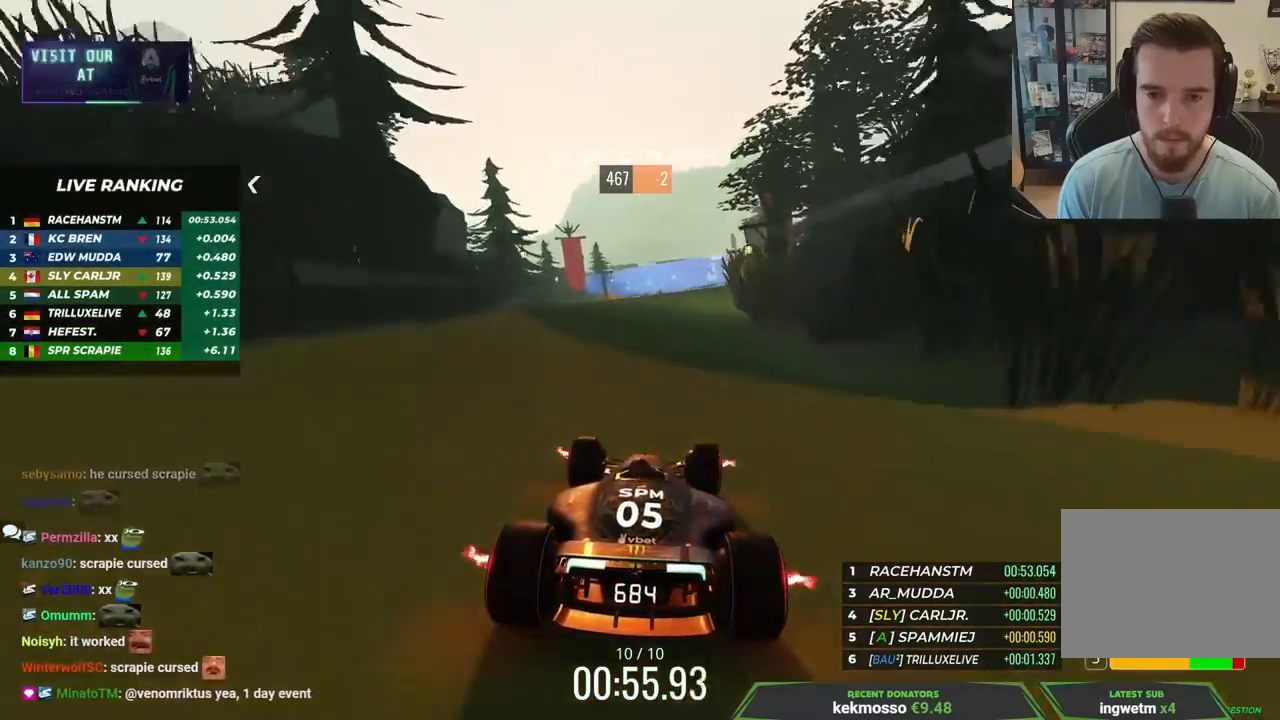
{"keys": ["up"], "events": [[150, "right", "up"], [200, "right", "down"], [333, "right", "up"]]}
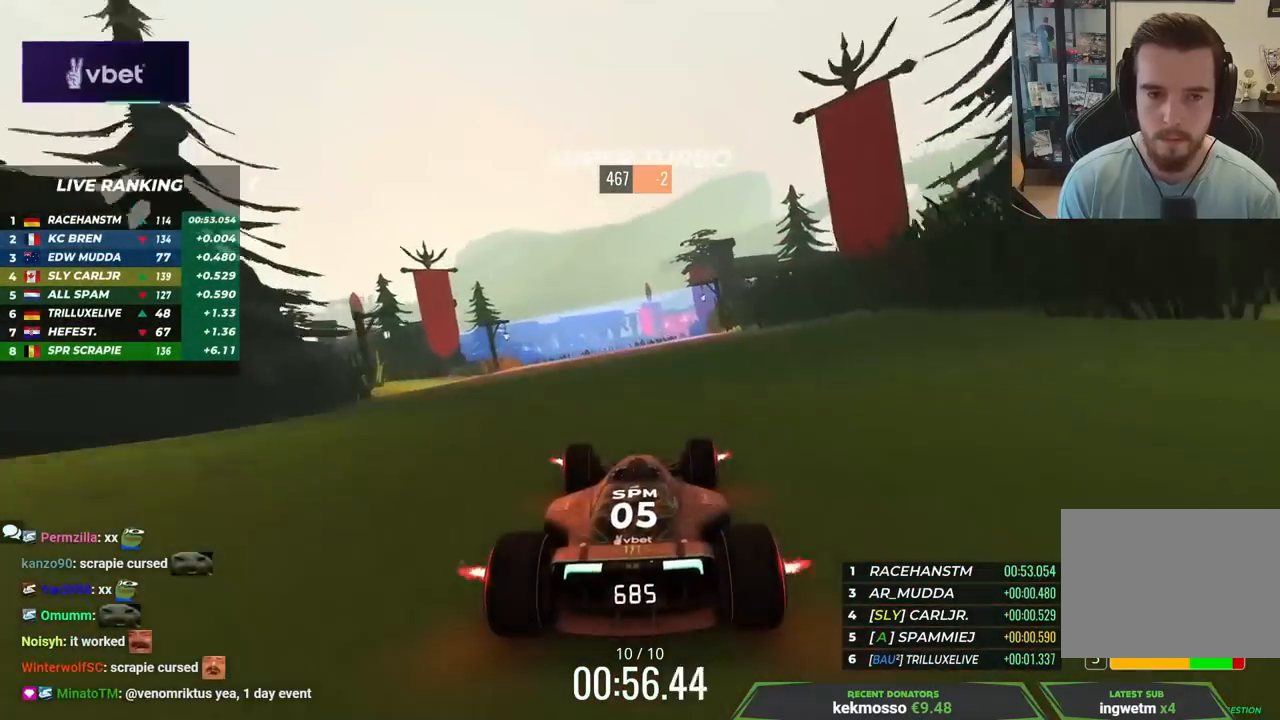
{"keys": ["up"], "events": [[83, "right", "down"], [200, "right", "up"]]}
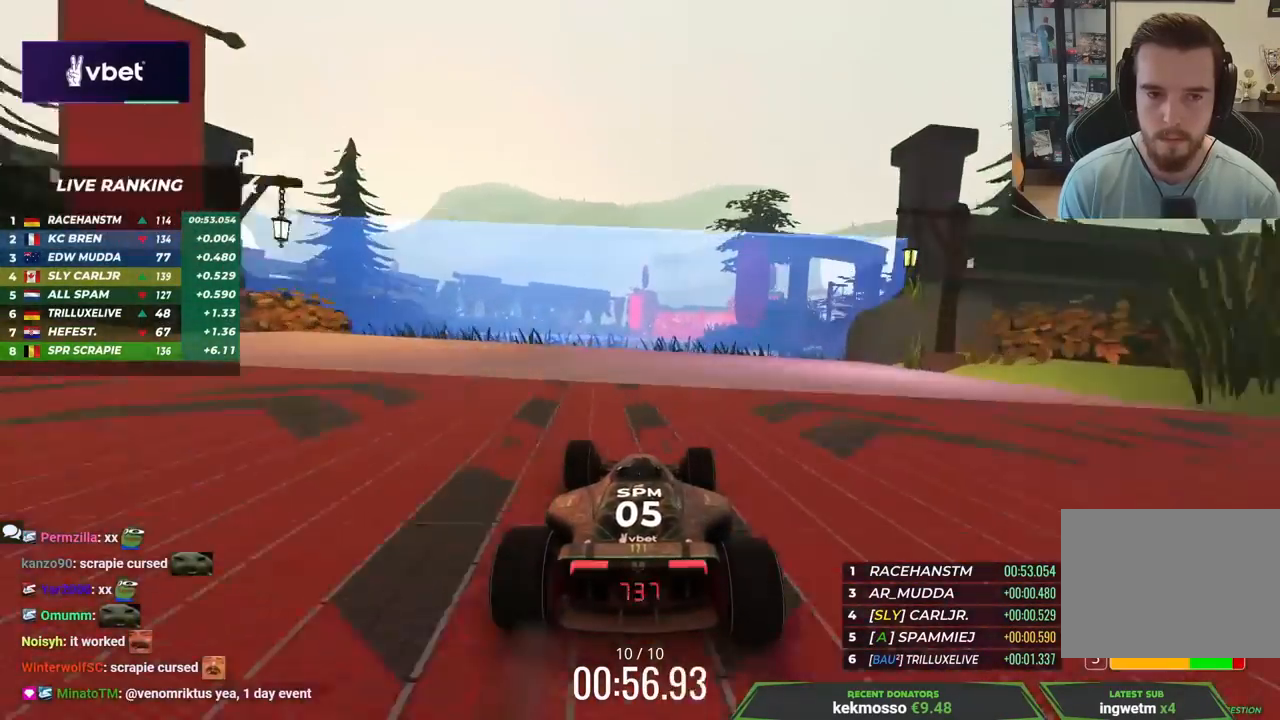
{"keys": ["right", "up"], "events": [[400, "right", "down"]]}
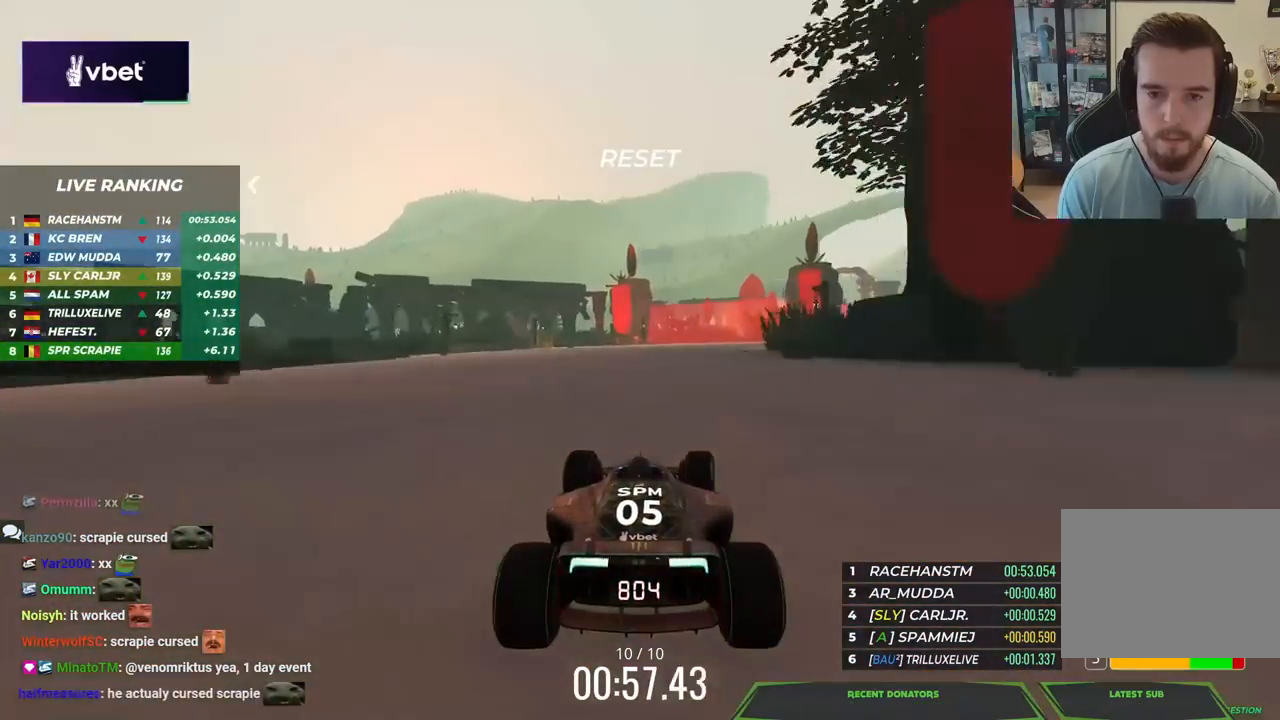
{"keys": ["right", "up"], "events": []}